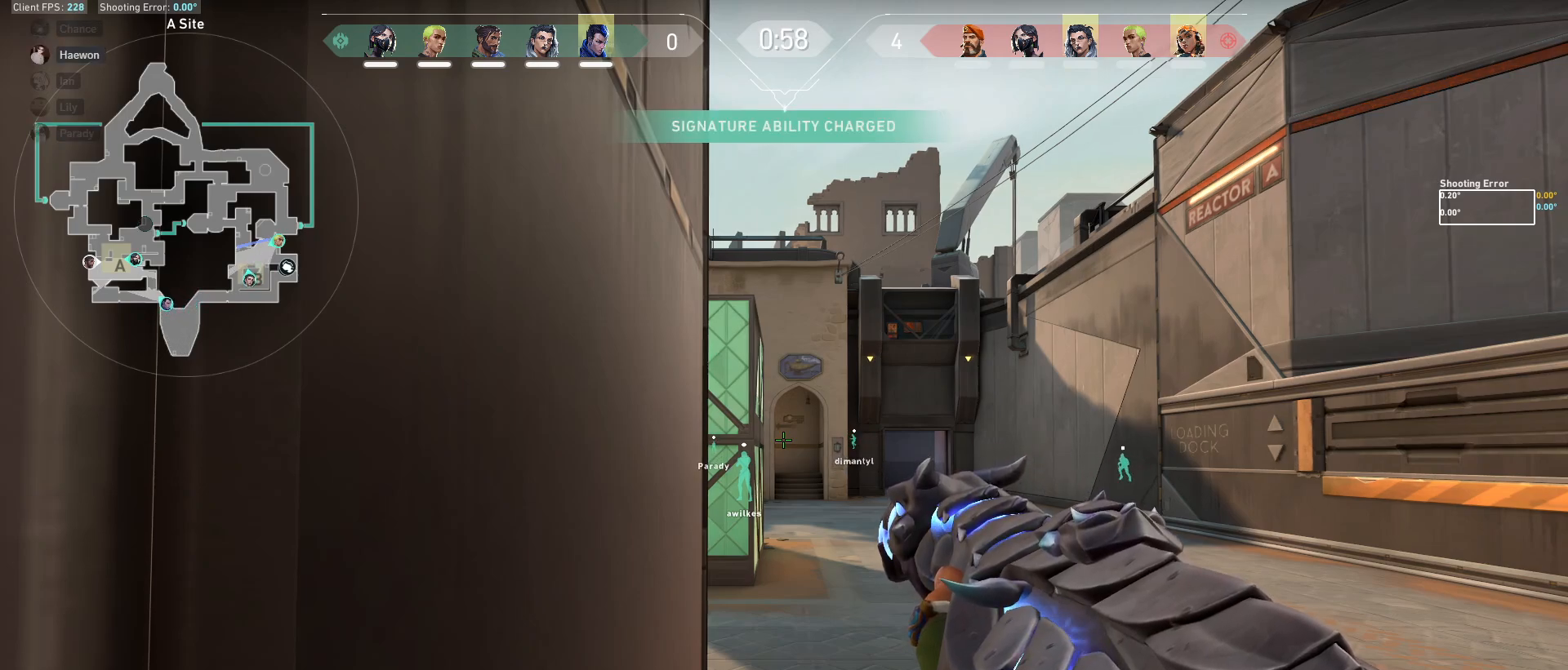
Gameplay with keyboard and mouse; each line is a JSON object with the keys and mouse buttons held at the frame after it. "events" lists presses ("down") and releases ("up") of "a", "ctrl", "d", "e", "f", "q", "r", "s", "shift", "space", "tab", "w", "mouse_left", "mouse_wheel", "mouse_right", "mouse_mb4" and "mouse_mb5" between this image and that frame as [ms after this image, input, new state], when the widget could be followed in between. "mouse_left", "mouse_wheel", "mouse_right", "mouse_mb4", "mouse_mb5" = the "left", "wheel", "right", "mb4", "mb5" buttons of the "mouse" list. No other keys are recorded. "wheel" means that the mouse wheel is clicked or scrolled. Mouse movement is not recorded.
{"keys": ["ctrl"], "mouse": ["left"], "events": [[467, "mouse_left", "down"], [500, "ctrl", "down"]]}
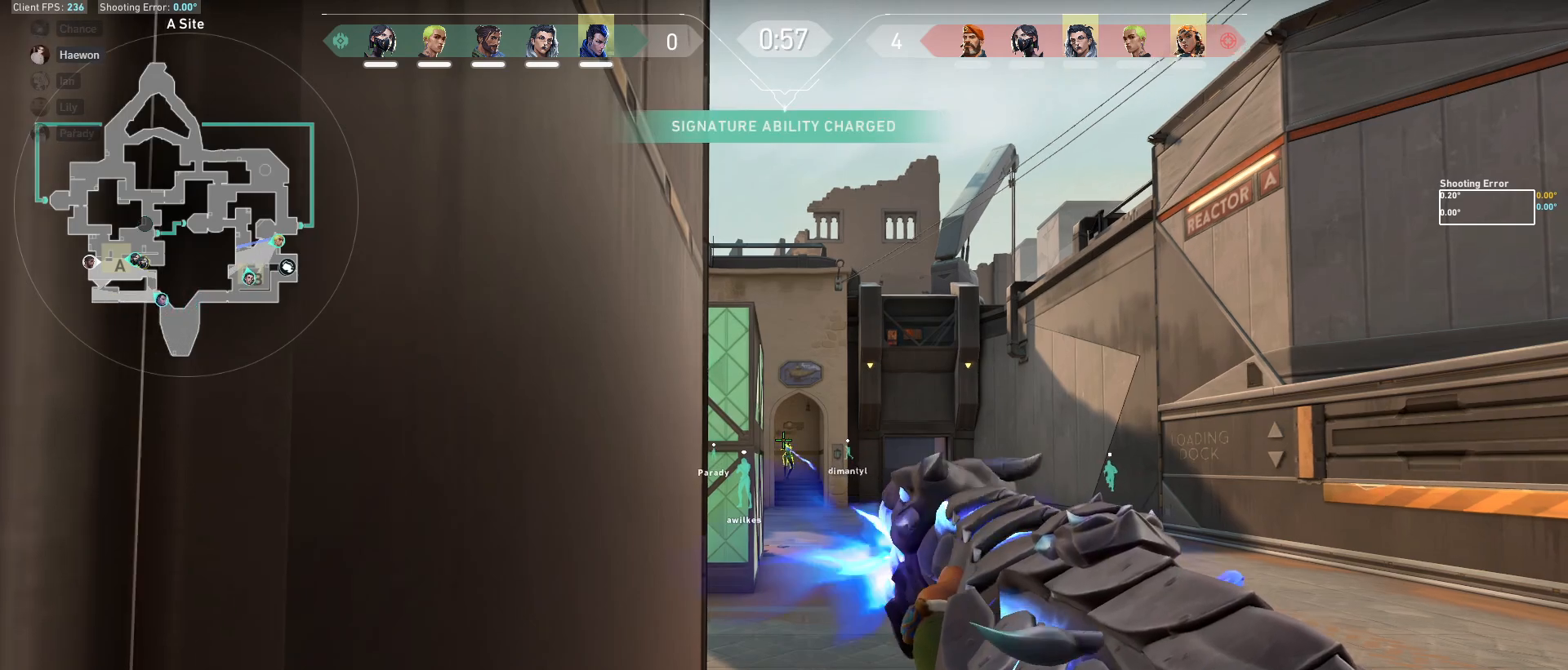
{"keys": ["ctrl"], "mouse": ["left"], "events": []}
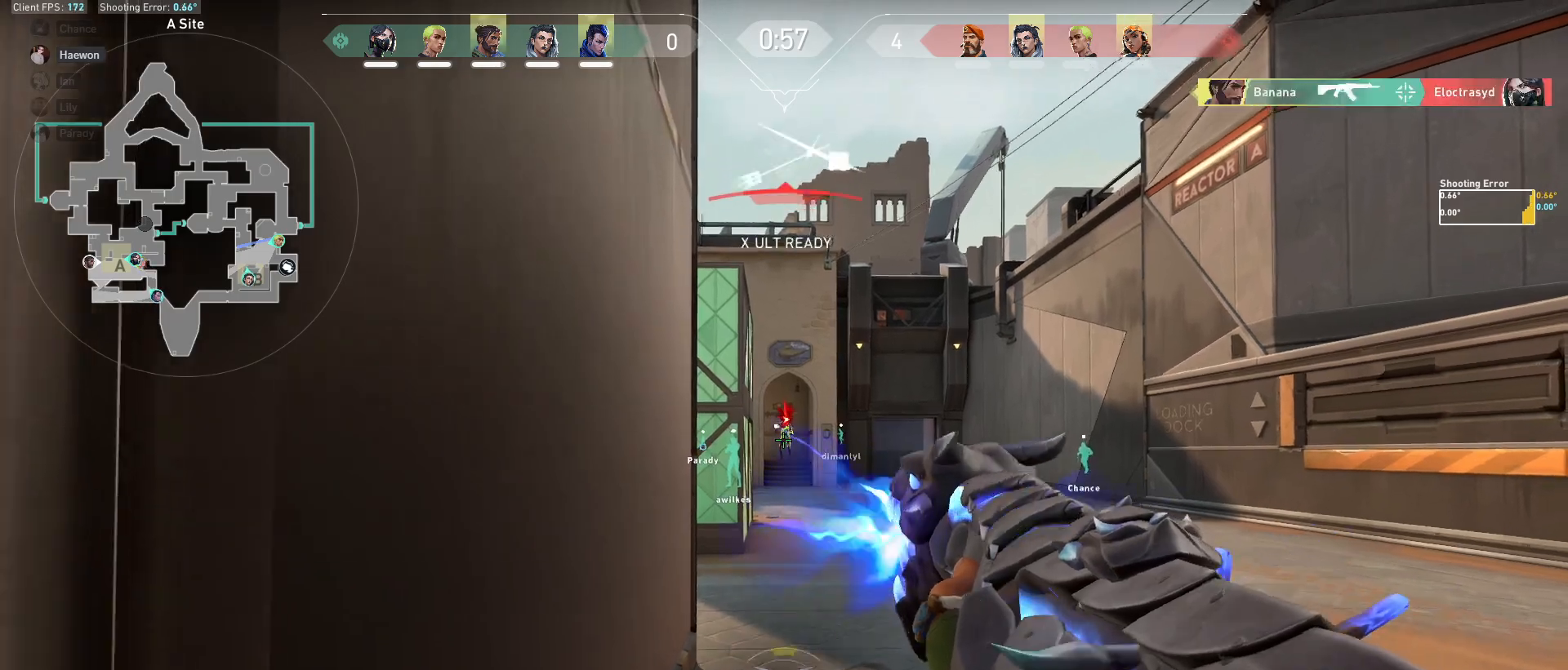
{"keys": ["a"], "mouse": [], "events": [[133, "mouse_left", "up"], [183, "d", "down"], [300, "ctrl", "up"], [450, "a", "down"], [467, "d", "up"]]}
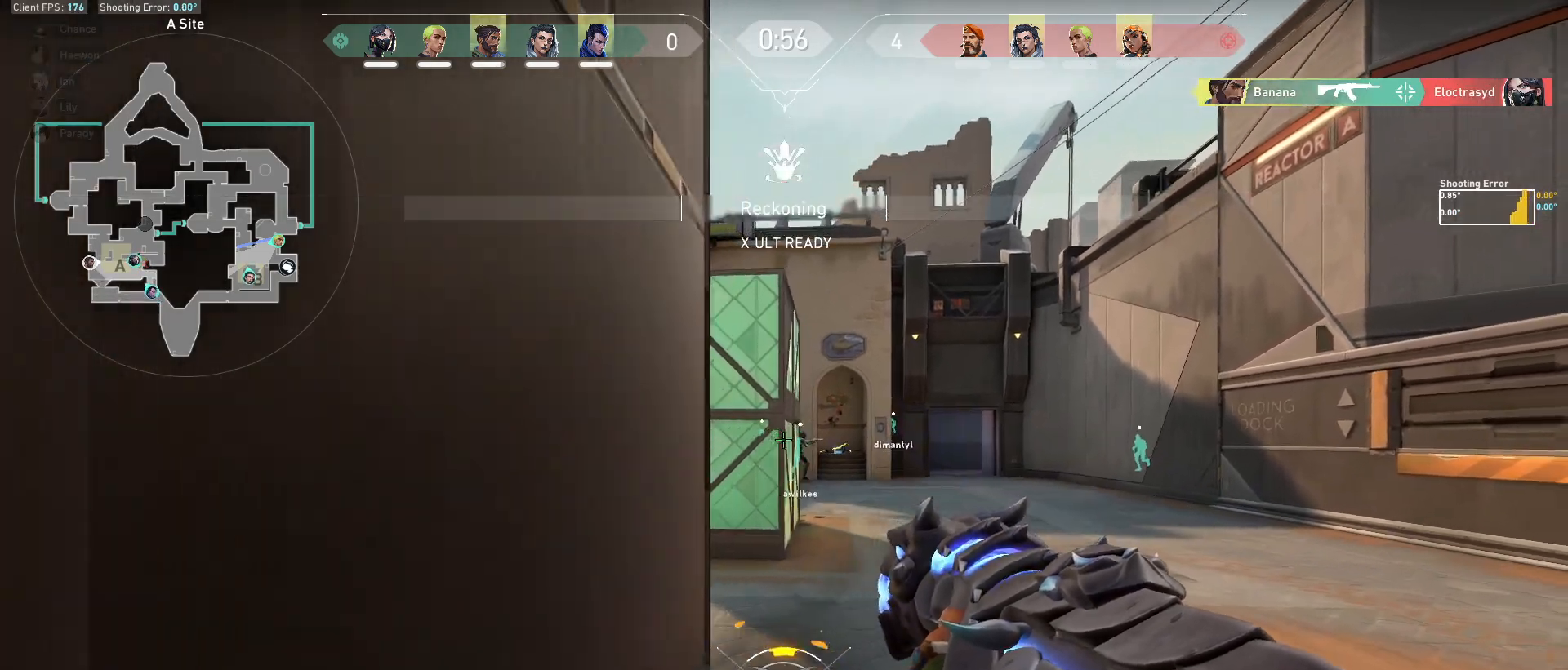
{"keys": [], "mouse": [], "events": [[100, "a", "up"], [117, "d", "down"], [233, "d", "up"], [250, "a", "down"], [367, "a", "up"], [400, "d", "down"], [467, "d", "up"]]}
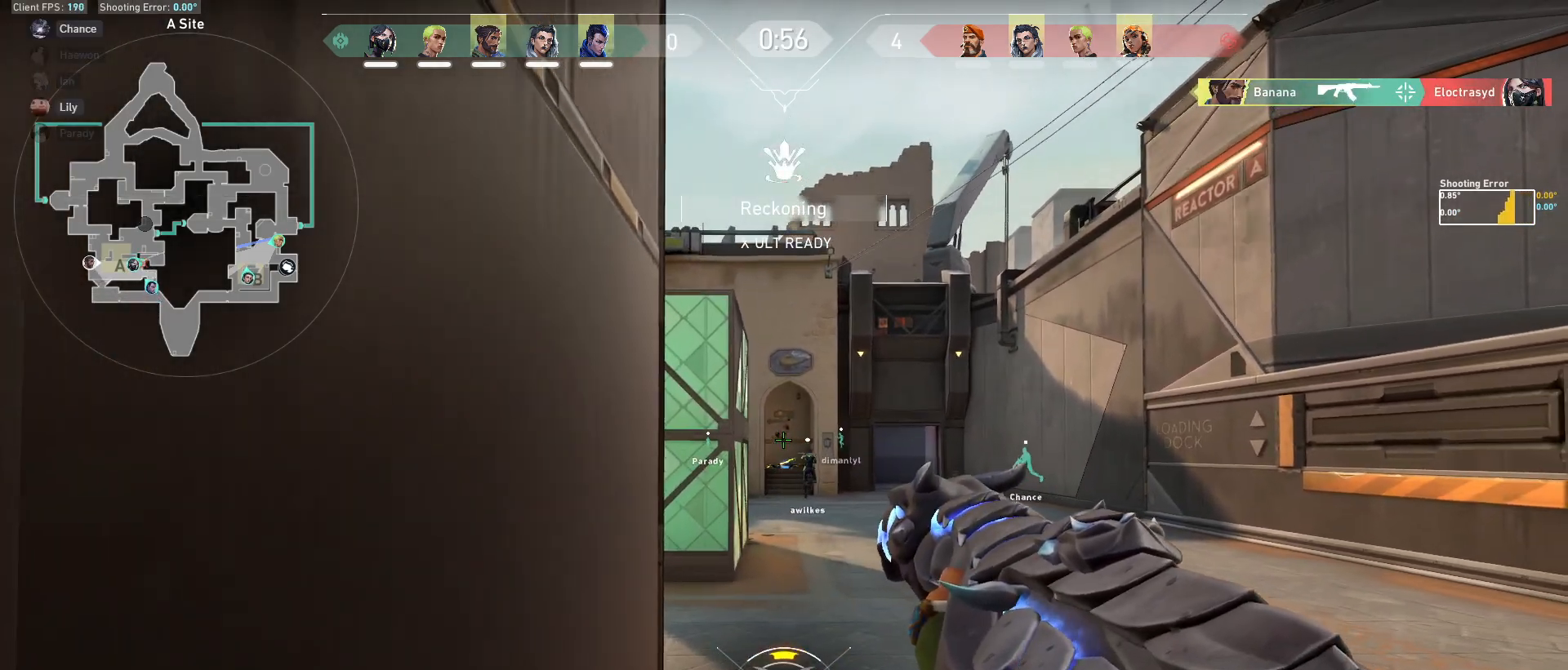
{"keys": ["d"], "mouse": [], "events": [[17, "a", "down"], [67, "a", "up"], [100, "d", "down"], [200, "d", "up"], [217, "a", "down"], [333, "a", "up"], [350, "d", "down"]]}
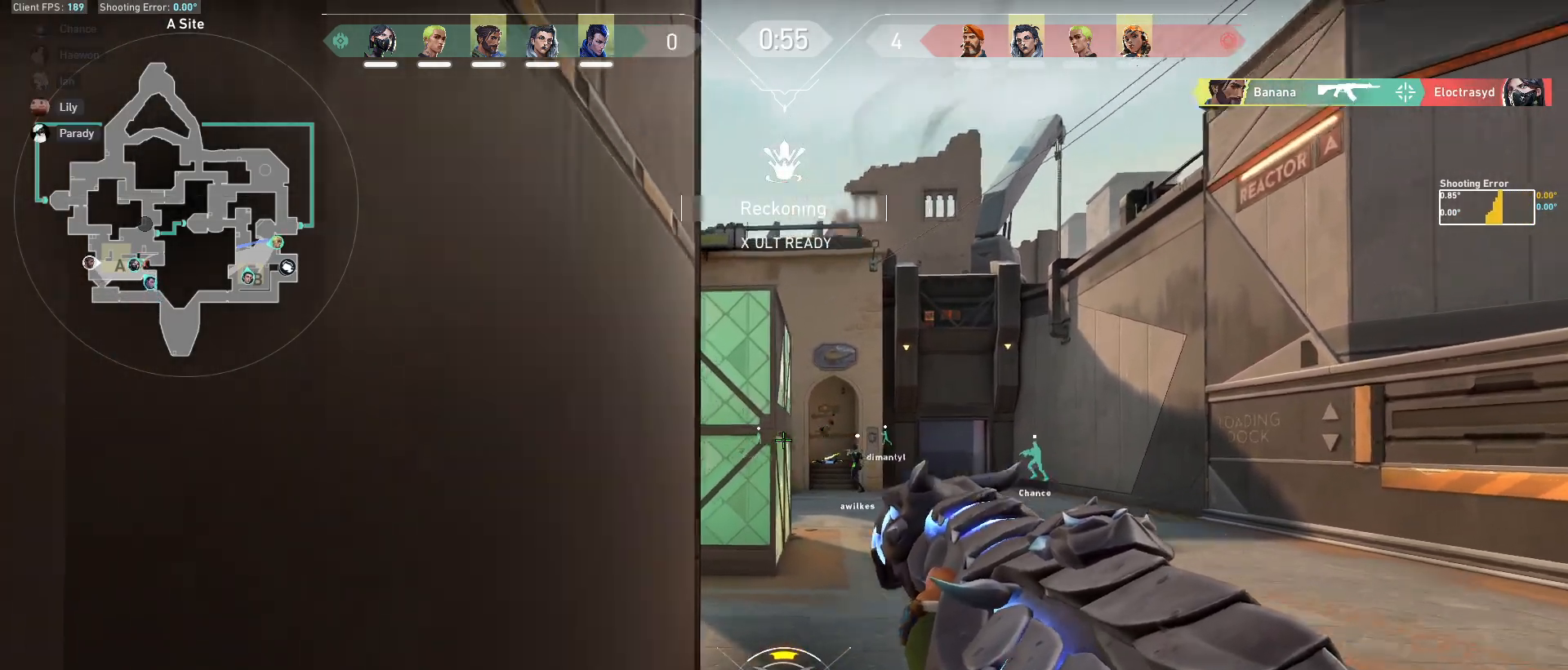
{"keys": [], "mouse": [], "events": [[233, "d", "up"], [300, "a", "down"], [450, "a", "up"]]}
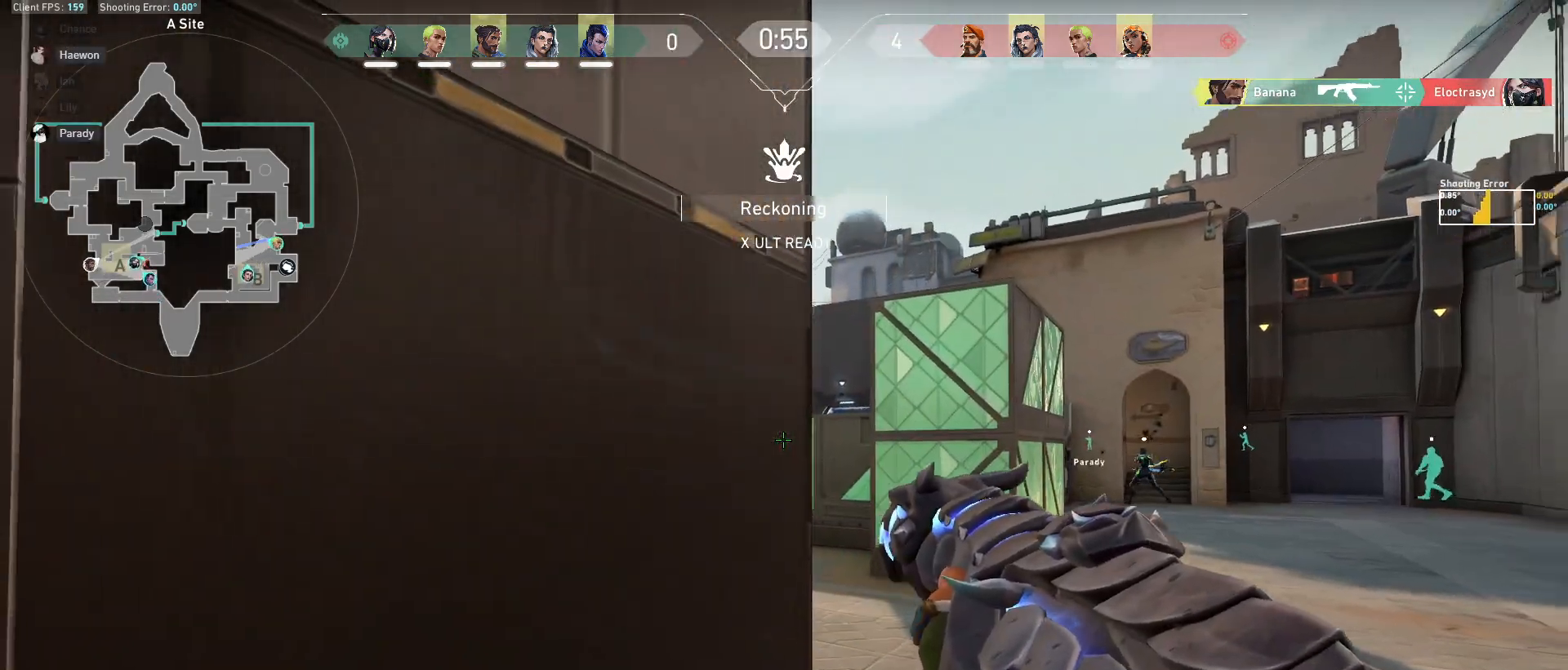
{"keys": ["d"], "mouse": [], "events": [[17, "d", "down"], [83, "d", "up"], [100, "a", "down"], [233, "a", "up"], [267, "d", "down"], [383, "d", "up"], [500, "d", "down"]]}
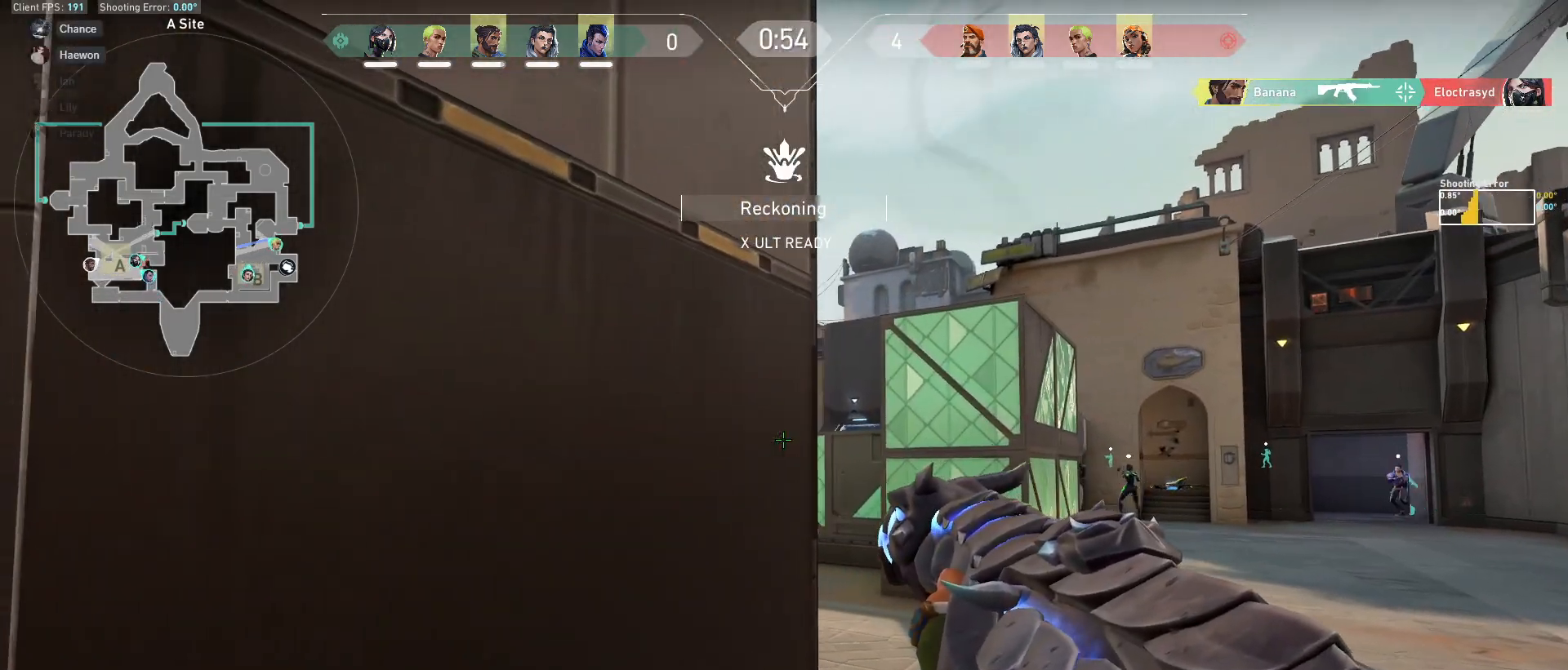
{"keys": ["a"], "mouse": [], "events": [[233, "a", "down"], [233, "d", "up"]]}
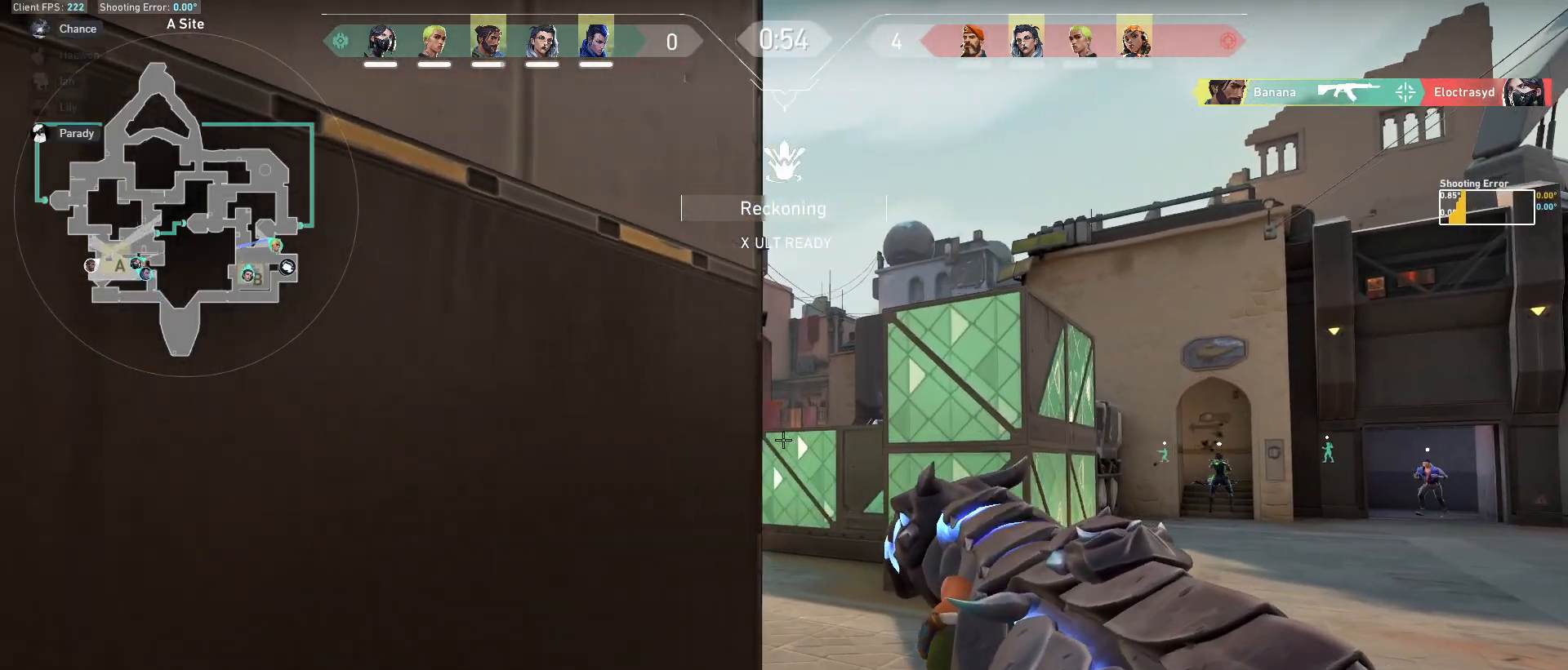
{"keys": ["a"], "mouse": [], "events": [[33, "a", "up"], [283, "d", "down"], [450, "d", "up"], [467, "a", "down"]]}
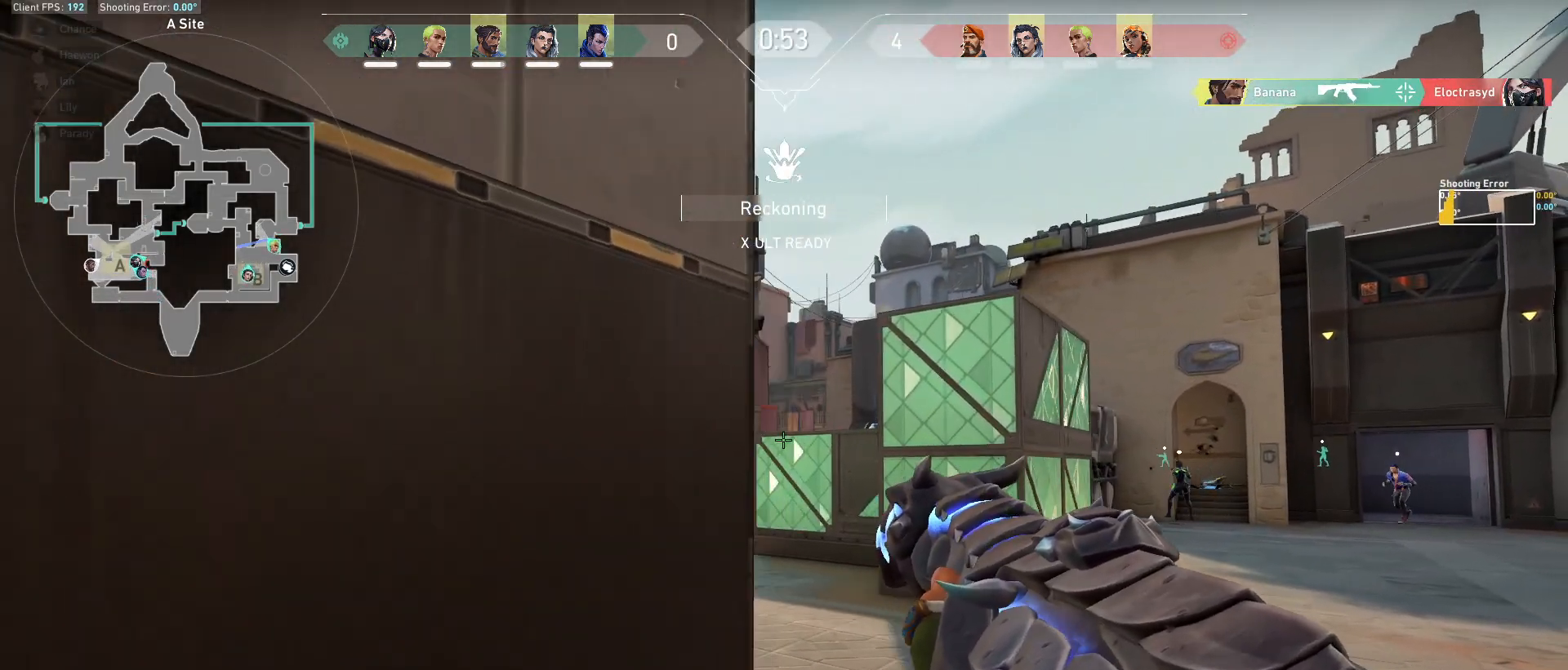
{"keys": [], "mouse": [], "events": [[117, "a", "up"], [167, "d", "down"], [233, "d", "up"], [267, "a", "down"], [367, "a", "up"], [400, "d", "down"], [500, "d", "up"]]}
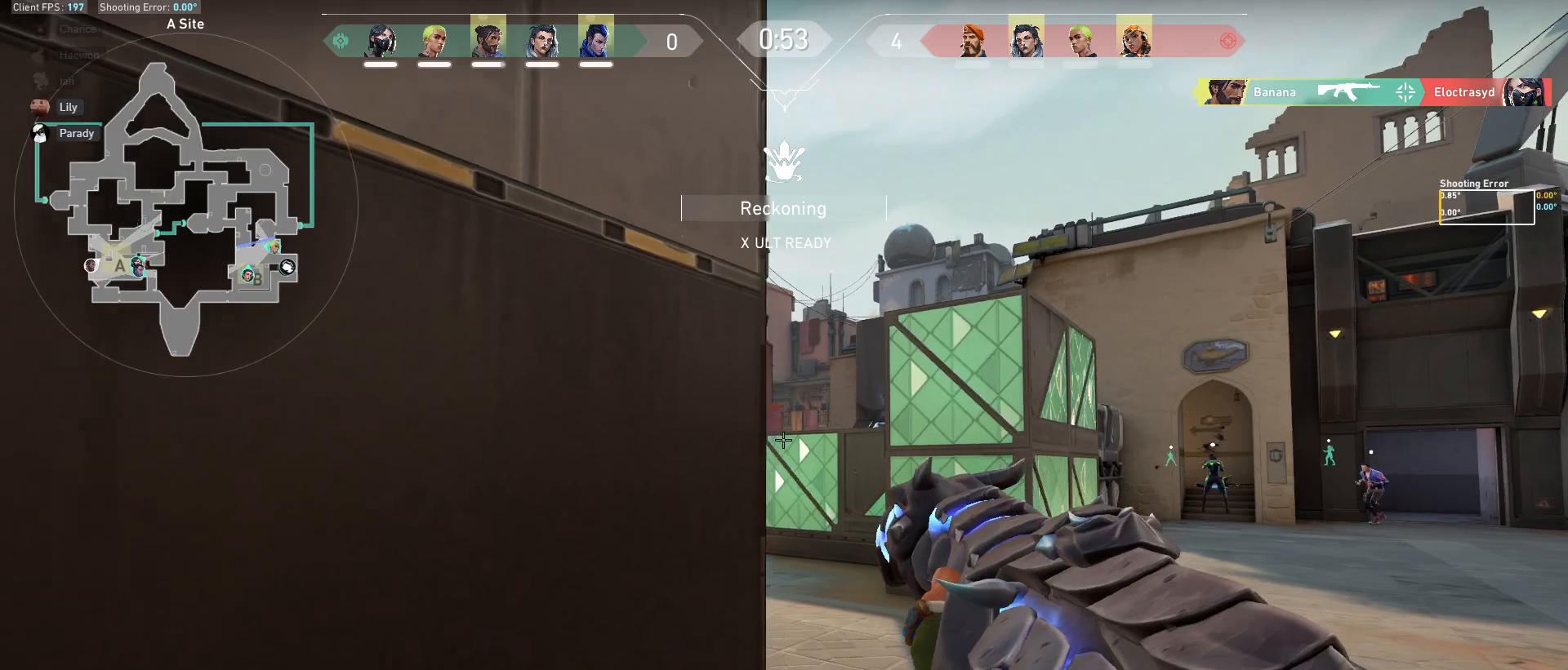
{"keys": ["a"], "mouse": [], "events": [[17, "a", "down"], [150, "a", "up"], [183, "d", "down"], [267, "a", "down"], [267, "d", "up"]]}
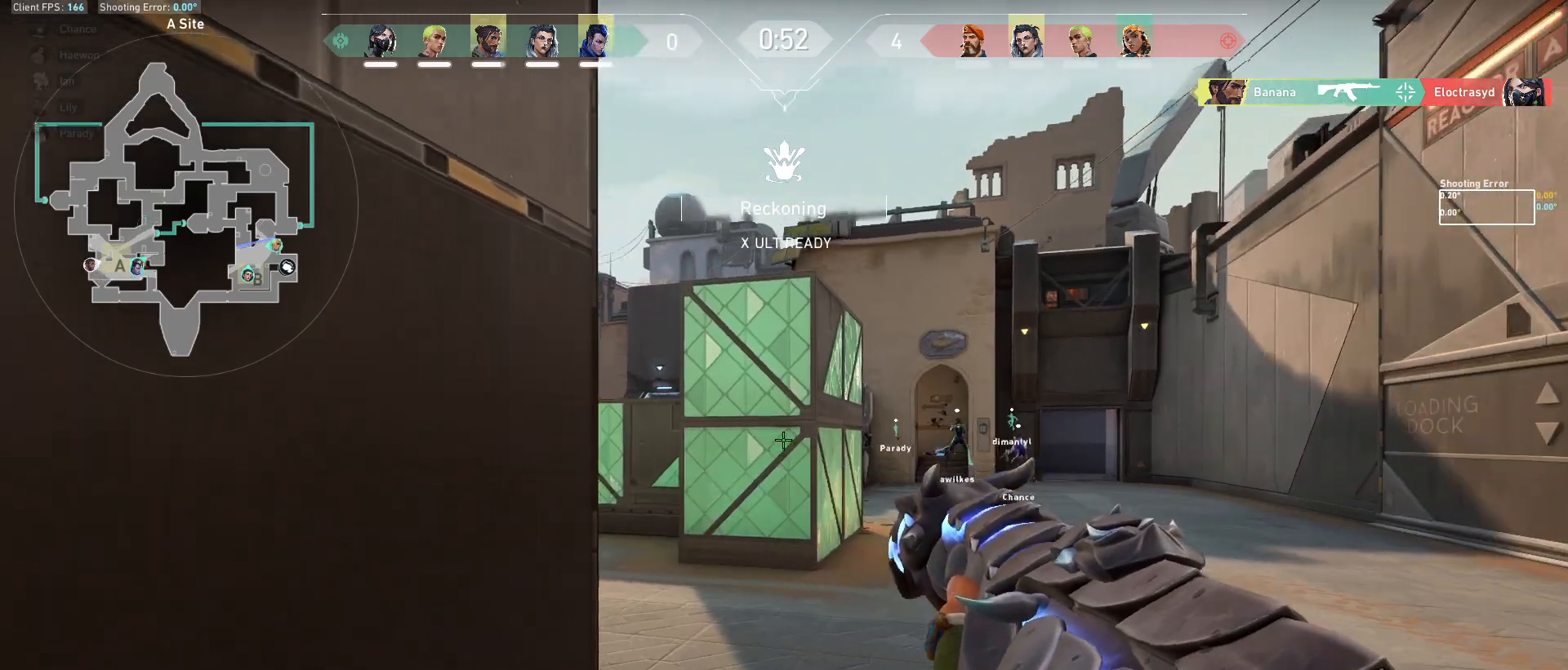
{"keys": ["a"], "mouse": [], "events": [[17, "a", "up"], [17, "d", "down"], [150, "d", "up"], [167, "a", "down"], [250, "a", "up"], [267, "d", "down"], [450, "a", "down"], [483, "d", "up"]]}
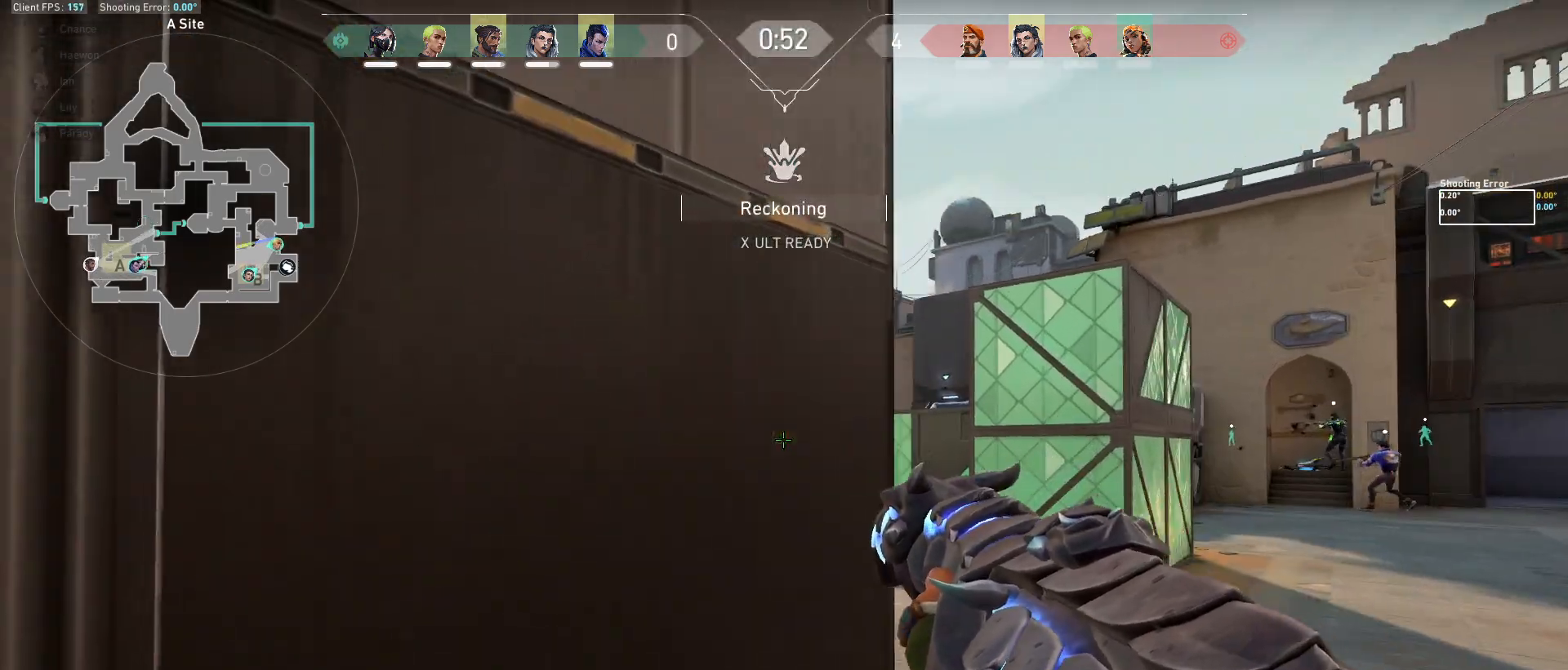
{"keys": ["a"], "mouse": [], "events": [[83, "d", "down"], [117, "a", "up"], [383, "a", "down"], [383, "d", "up"]]}
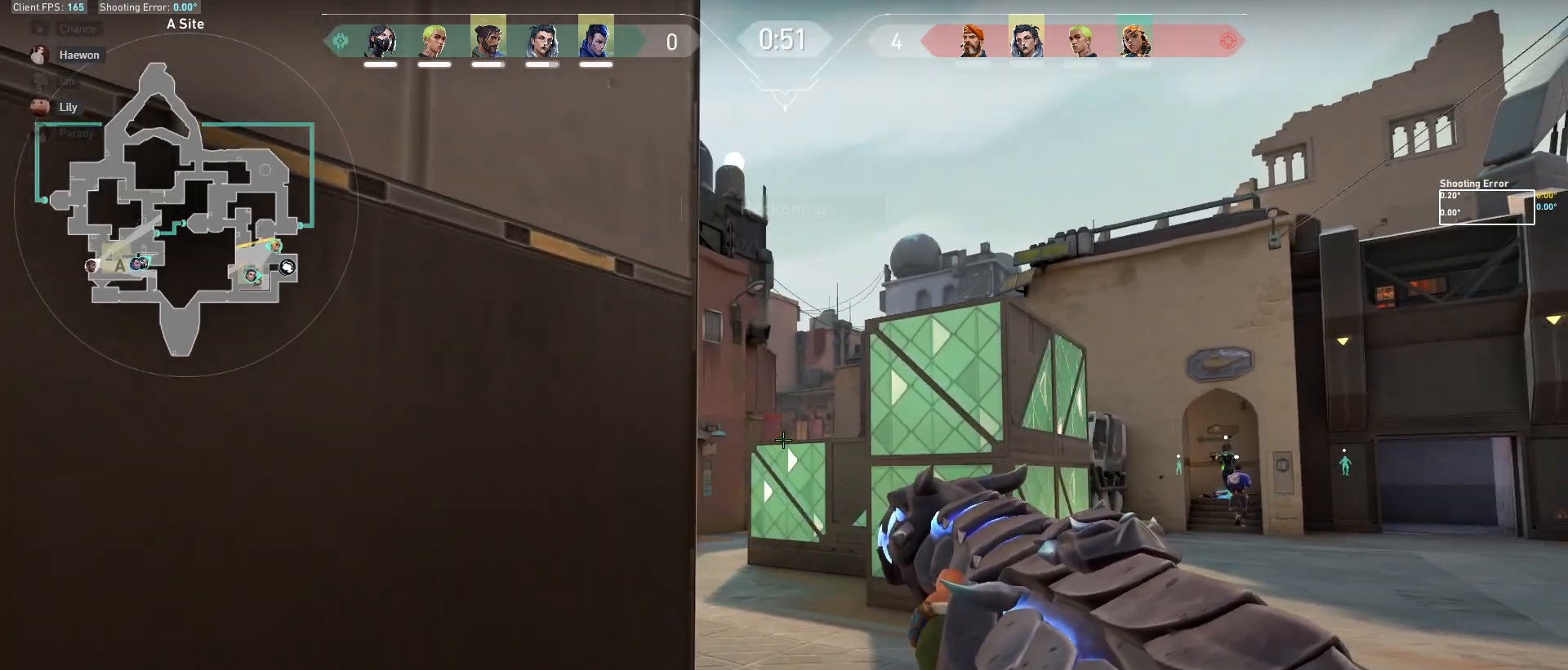
{"keys": [], "mouse": [], "events": [[267, "a", "up"], [300, "d", "down"], [433, "d", "up"]]}
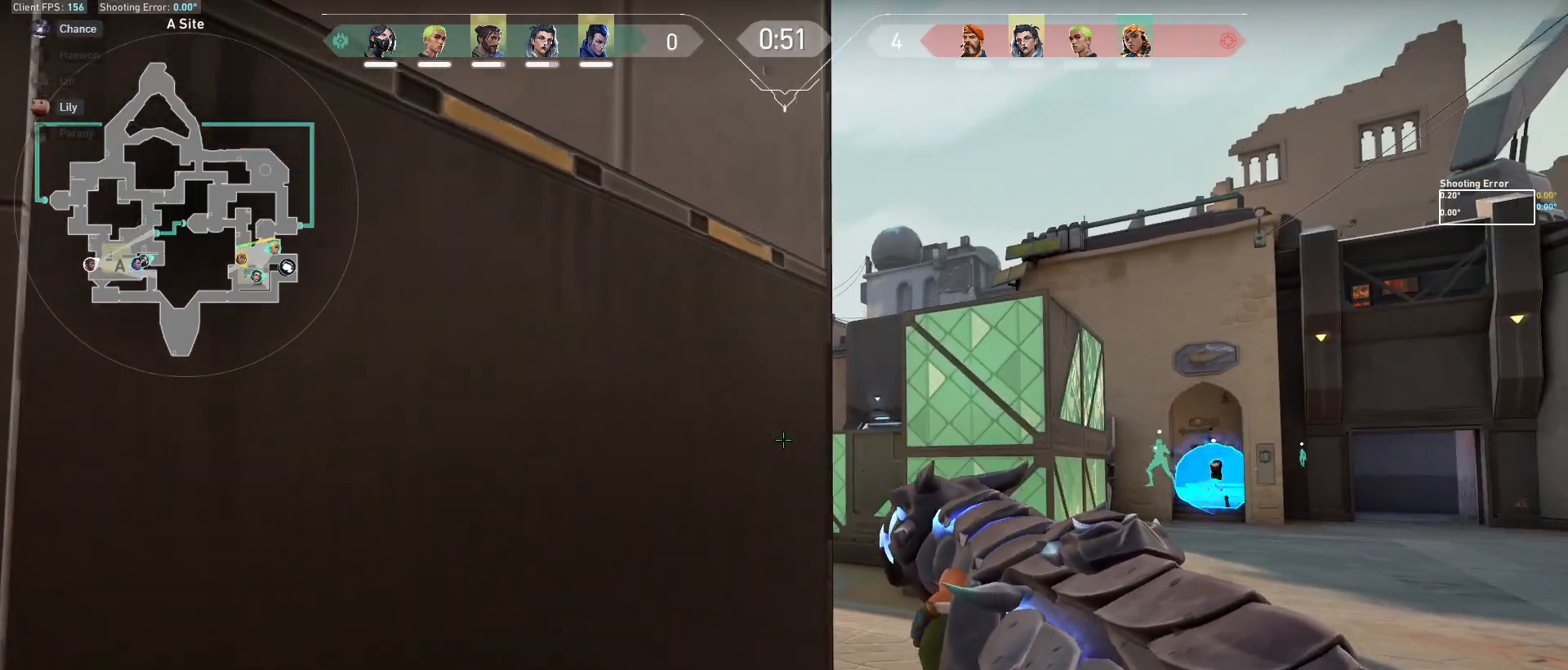
{"keys": ["d", "space"], "mouse": [], "events": [[33, "d", "down"], [233, "s", "down"], [350, "space", "down"], [417, "s", "up"]]}
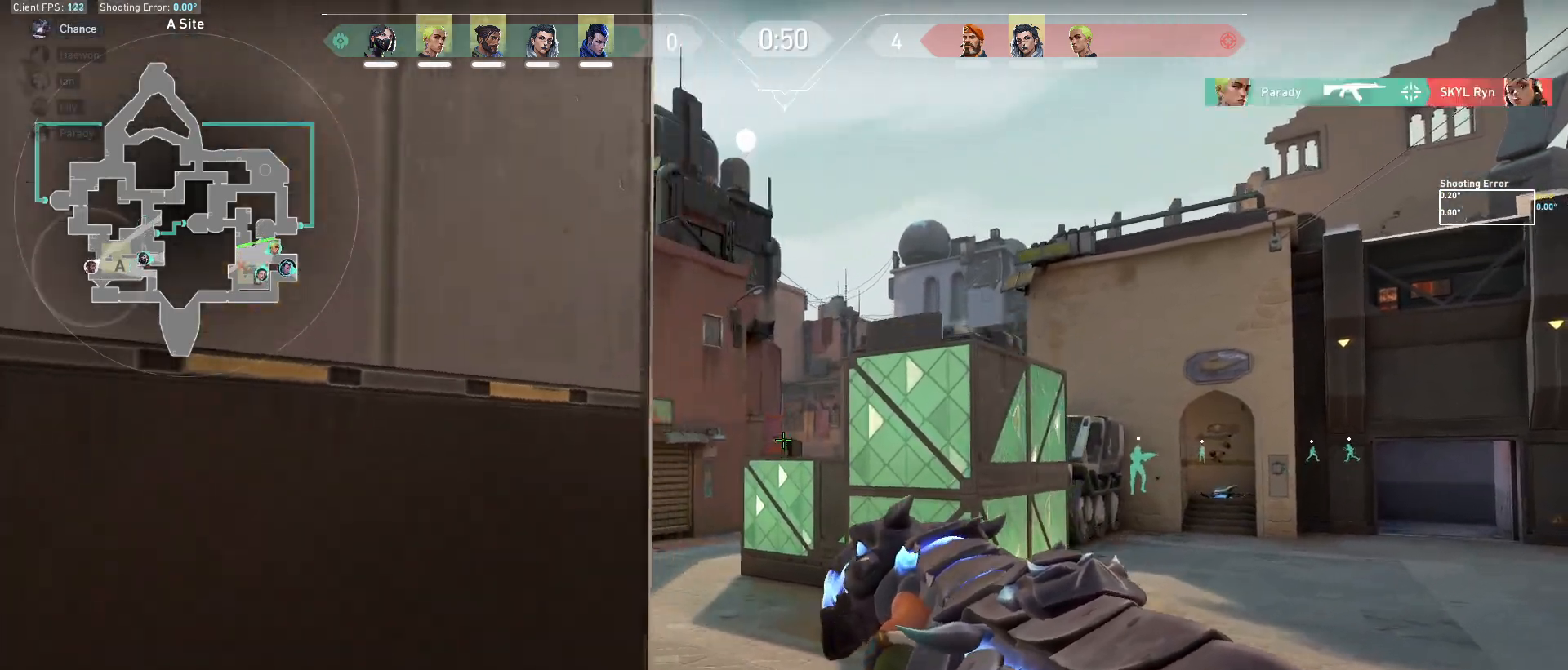
{"keys": ["d"], "mouse": [], "events": [[50, "space", "up"]]}
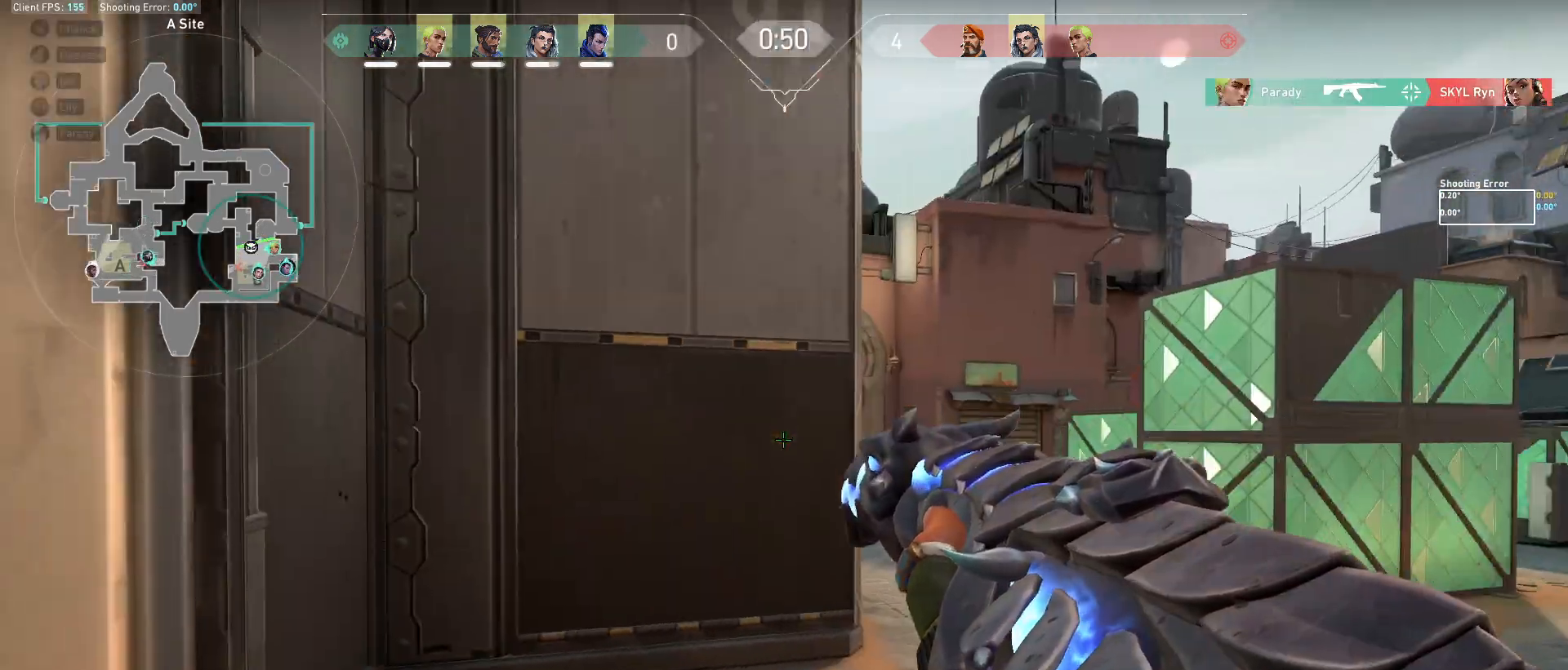
{"keys": ["d"], "mouse": [], "events": [[200, "a", "down"], [333, "a", "up"]]}
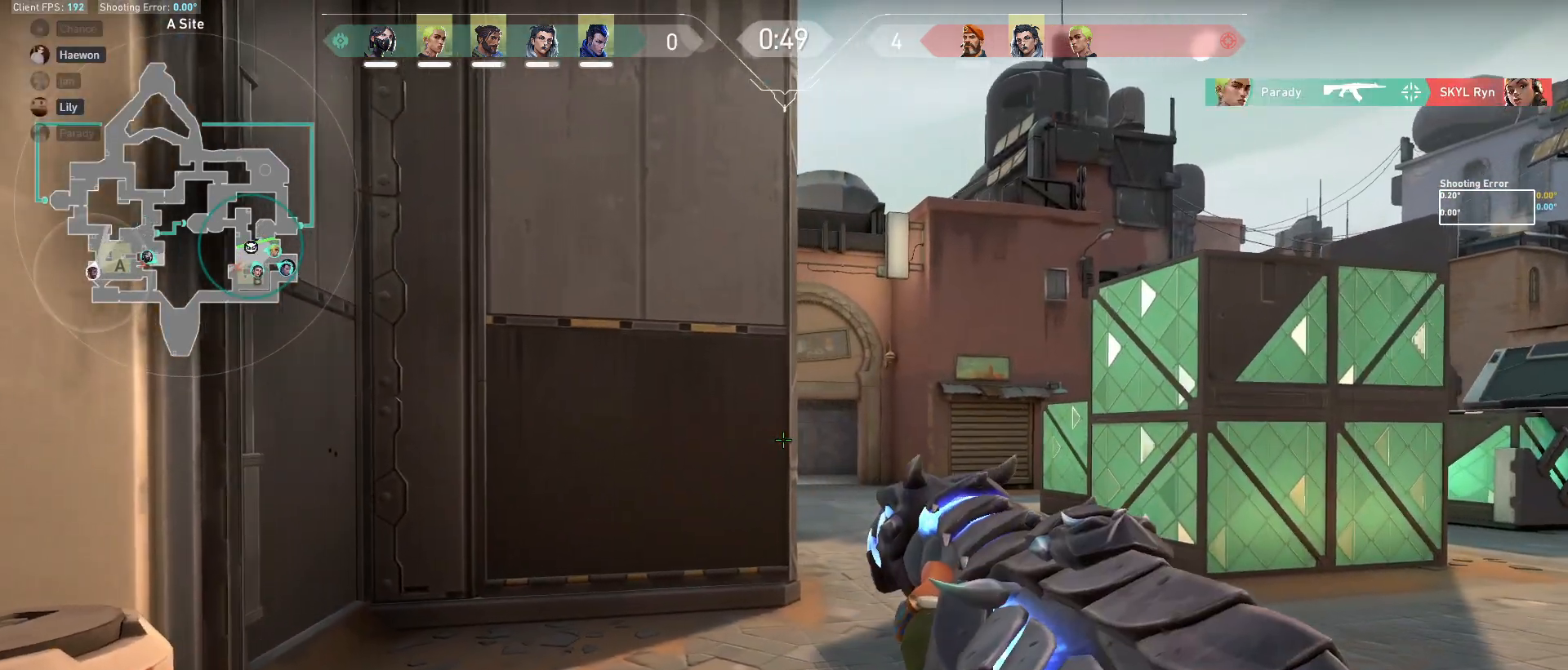
{"keys": ["a", "d"], "mouse": [], "events": [[167, "a", "down"], [200, "d", "up"], [333, "d", "down"], [433, "d", "up"], [483, "d", "down"]]}
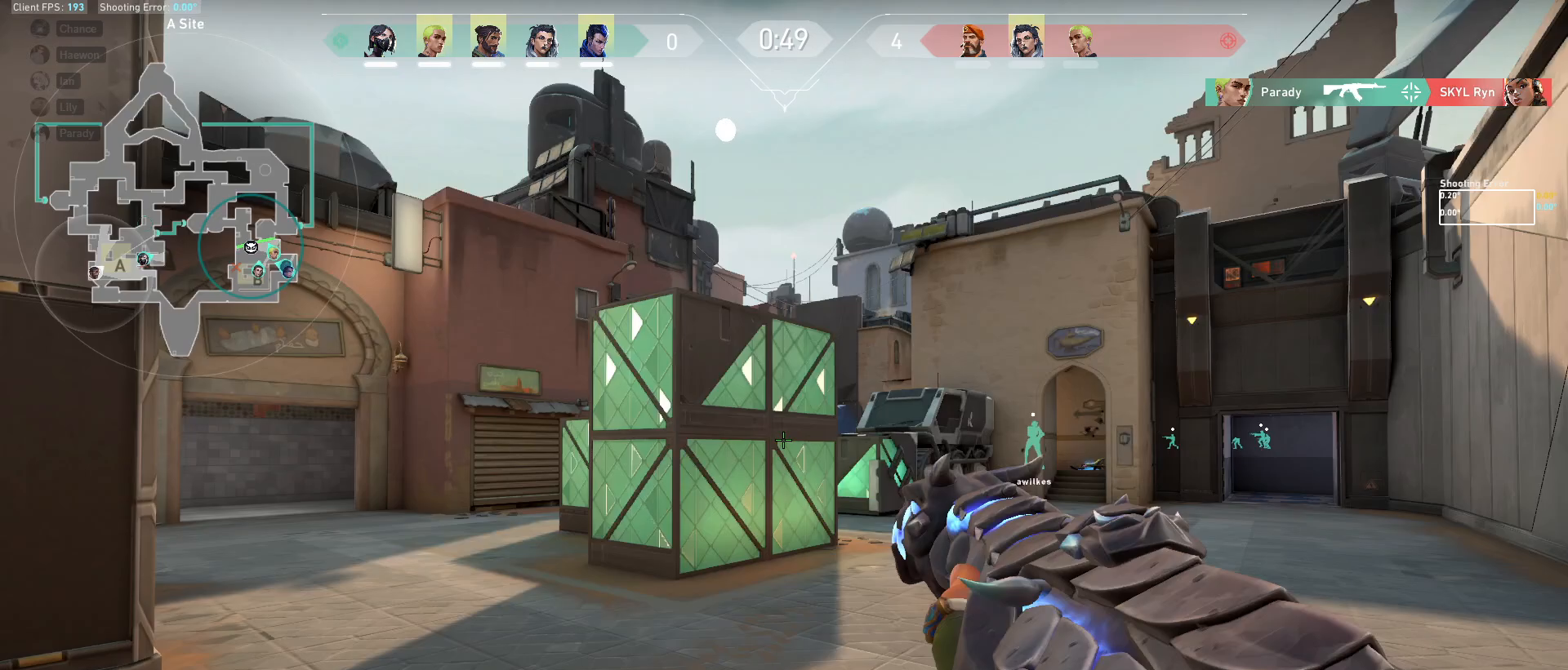
{"keys": ["d"], "mouse": [], "events": [[17, "a", "up"]]}
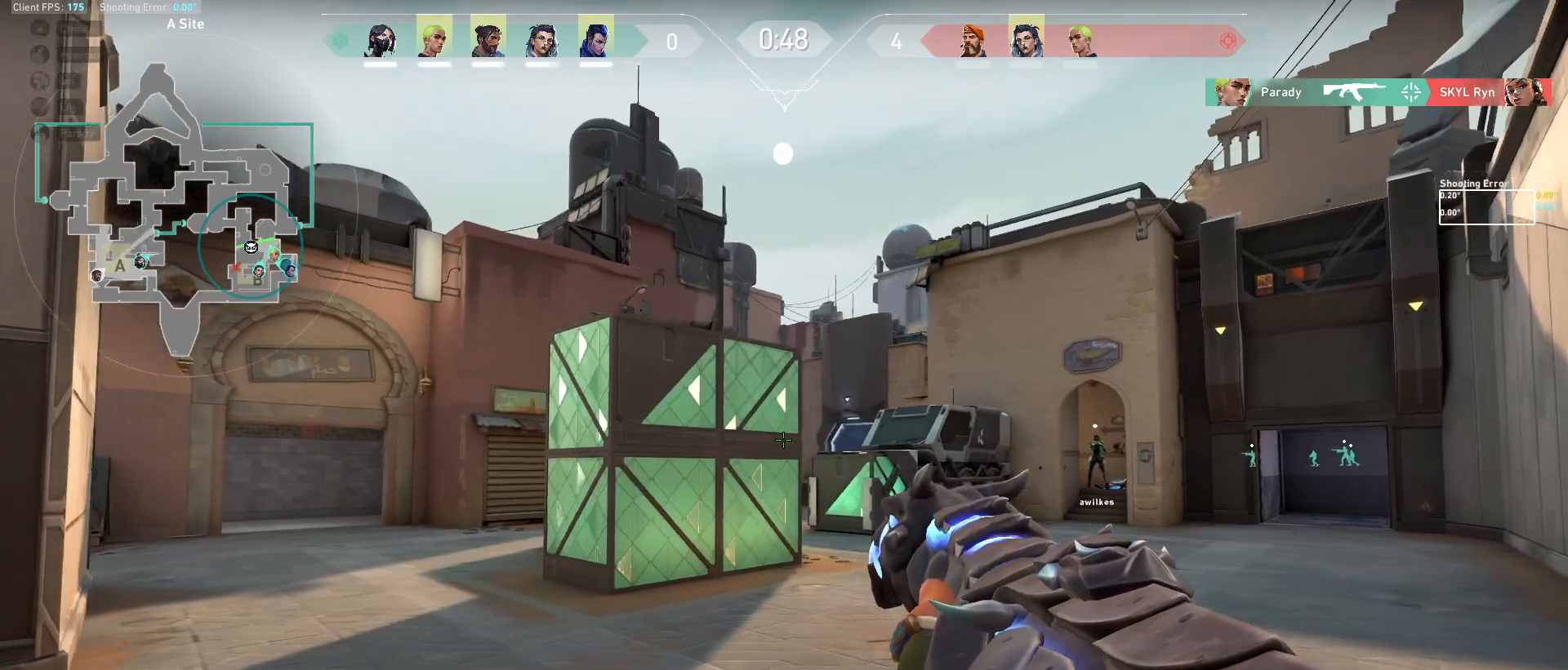
{"keys": ["d"], "mouse": [], "events": [[233, "a", "down"], [300, "d", "up"], [400, "a", "up"], [400, "d", "down"]]}
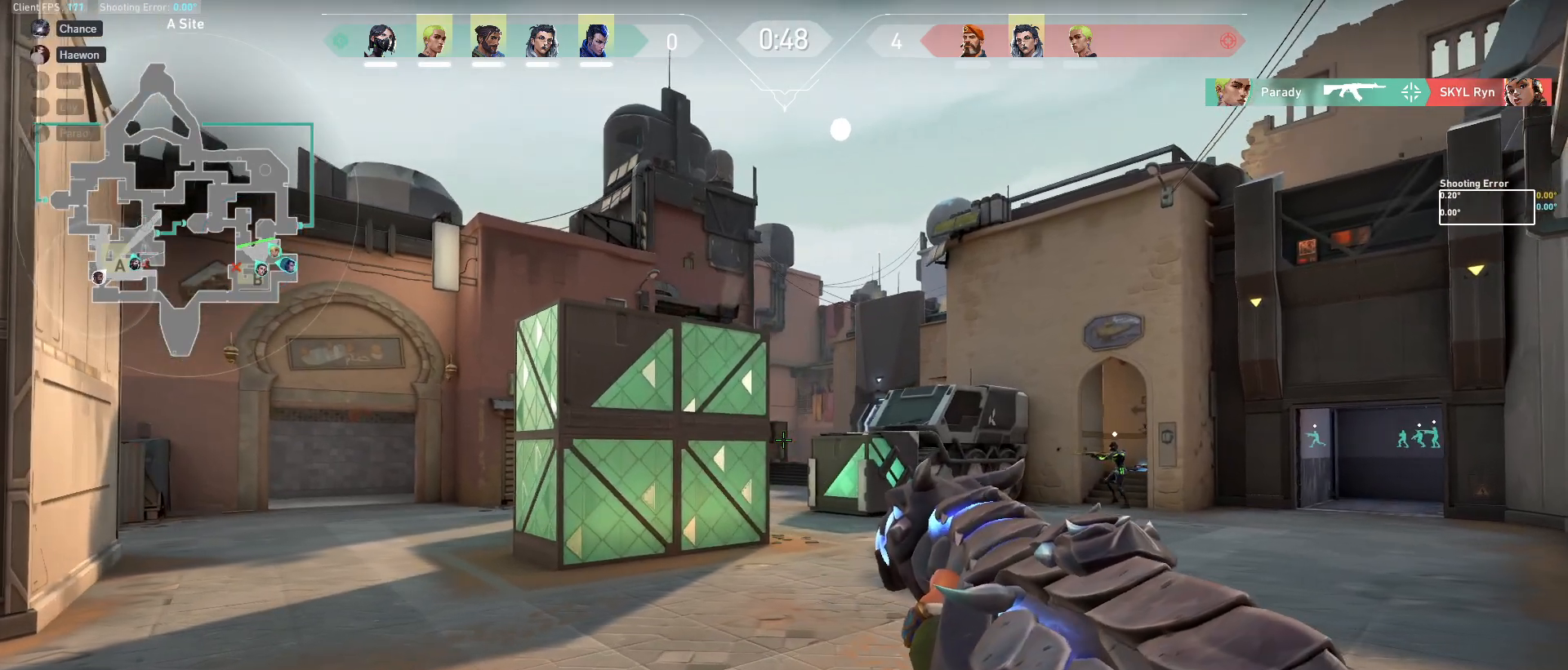
{"keys": ["d"], "mouse": [], "events": []}
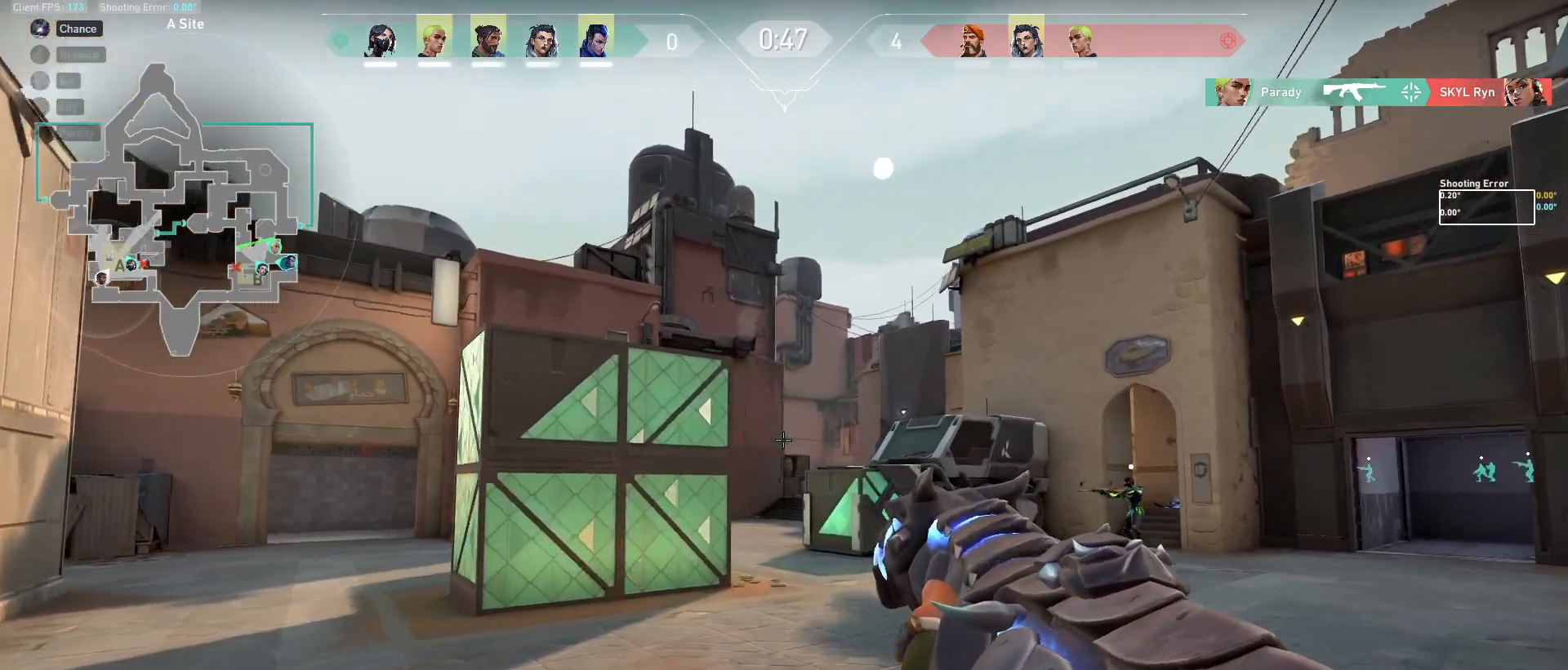
{"keys": ["d"], "mouse": [], "events": []}
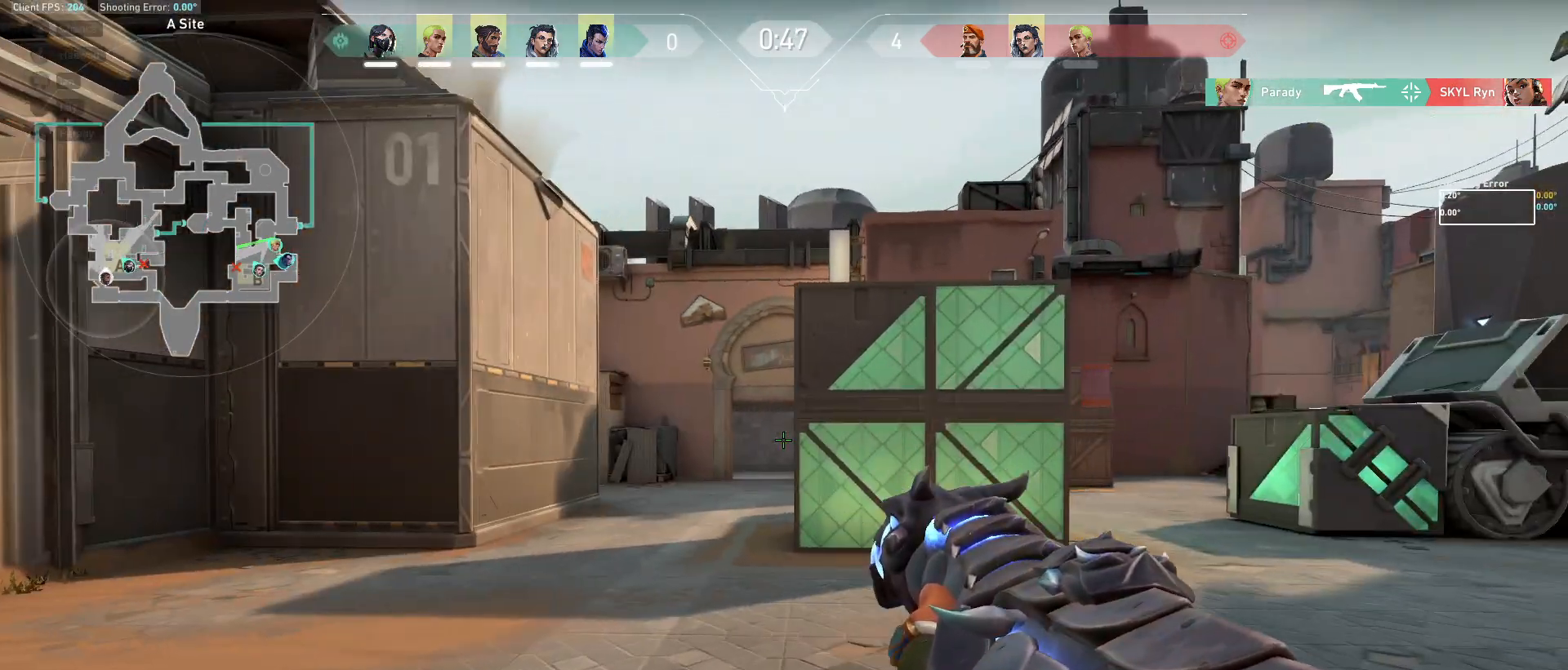
{"keys": ["a"], "mouse": [], "events": [[183, "a", "down"], [183, "w", "down"], [200, "d", "up"], [217, "w", "up"]]}
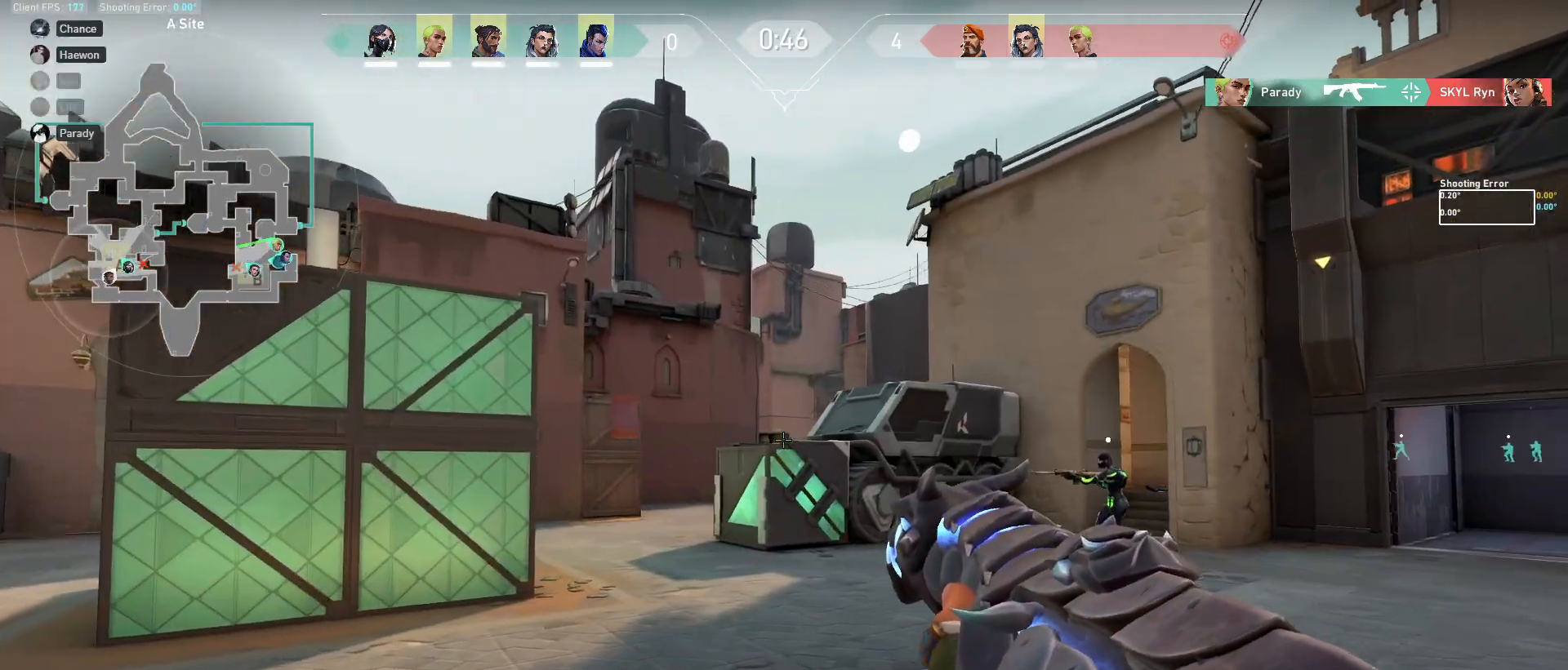
{"keys": ["d"], "mouse": [], "events": [[233, "shift", "down"], [450, "a", "up"], [450, "d", "down"], [450, "shift", "up"]]}
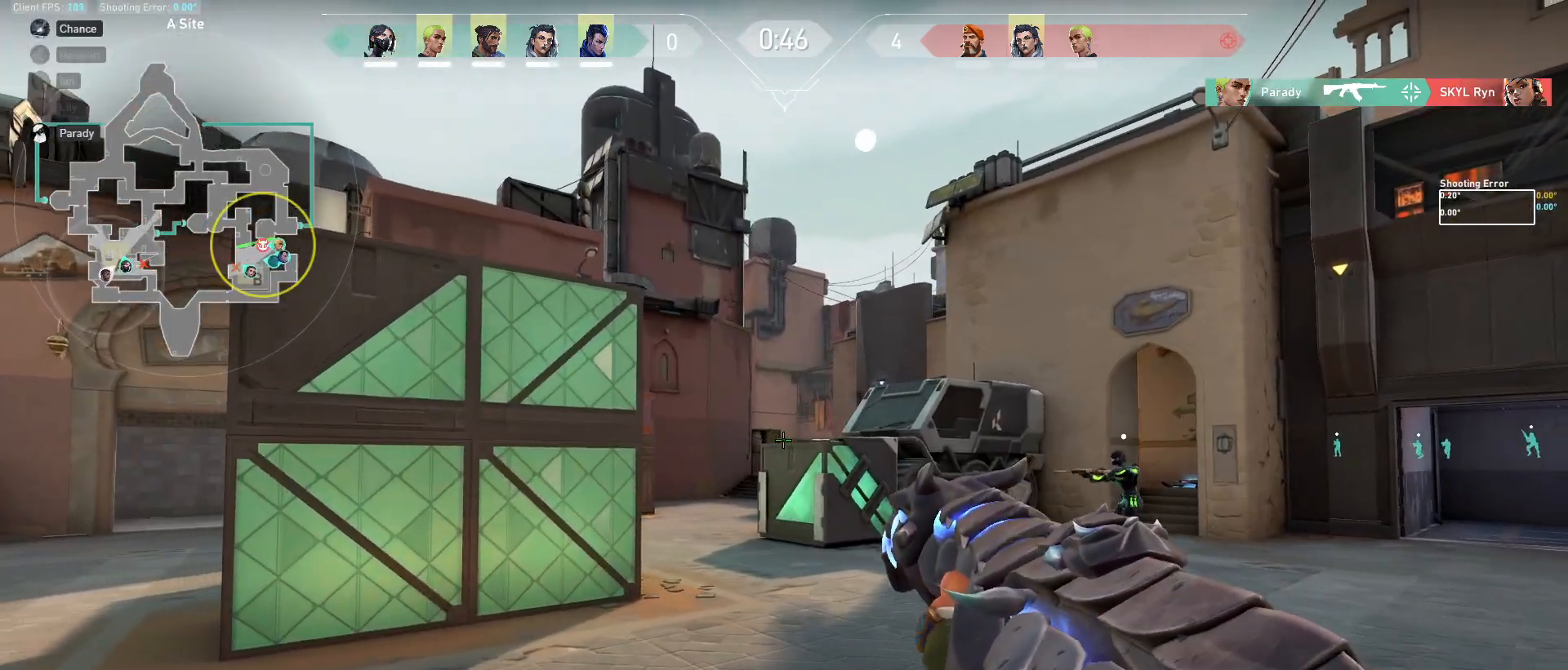
{"keys": ["d"], "mouse": [], "events": [[67, "d", "up"], [83, "a", "down"], [317, "a", "up"], [333, "d", "down"]]}
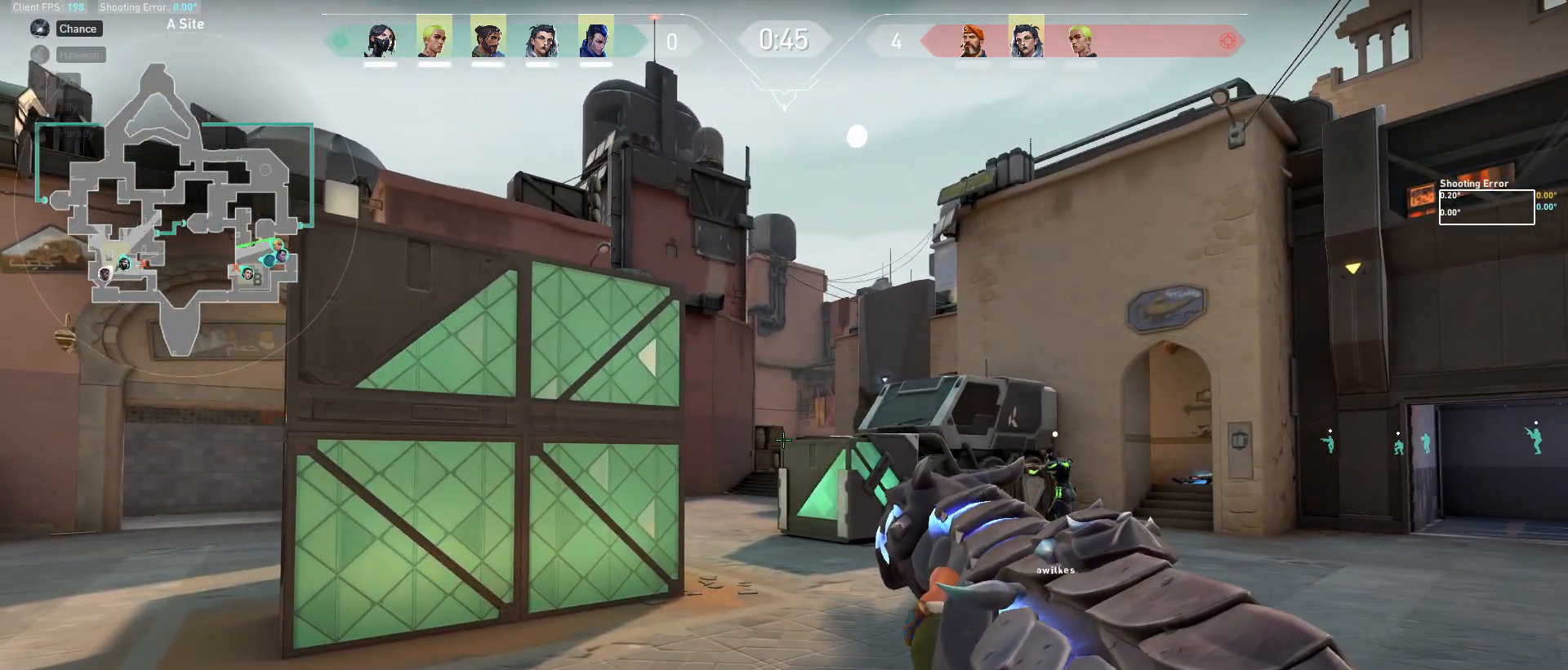
{"keys": ["a", "shift", "w"], "mouse": [], "events": [[267, "w", "down"], [383, "d", "up"], [433, "shift", "down"], [467, "a", "down"]]}
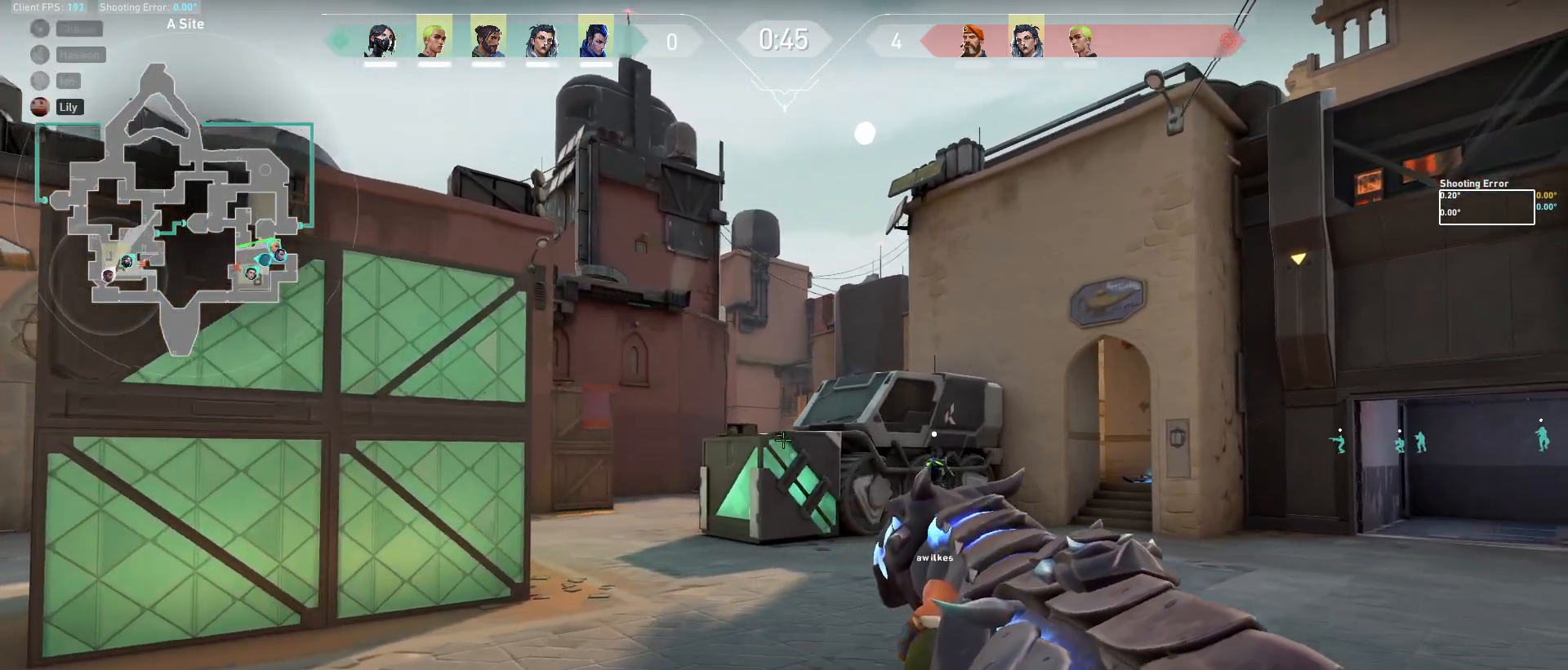
{"keys": ["a", "shift", "w"], "mouse": [], "events": [[150, "a", "up"], [333, "a", "down"]]}